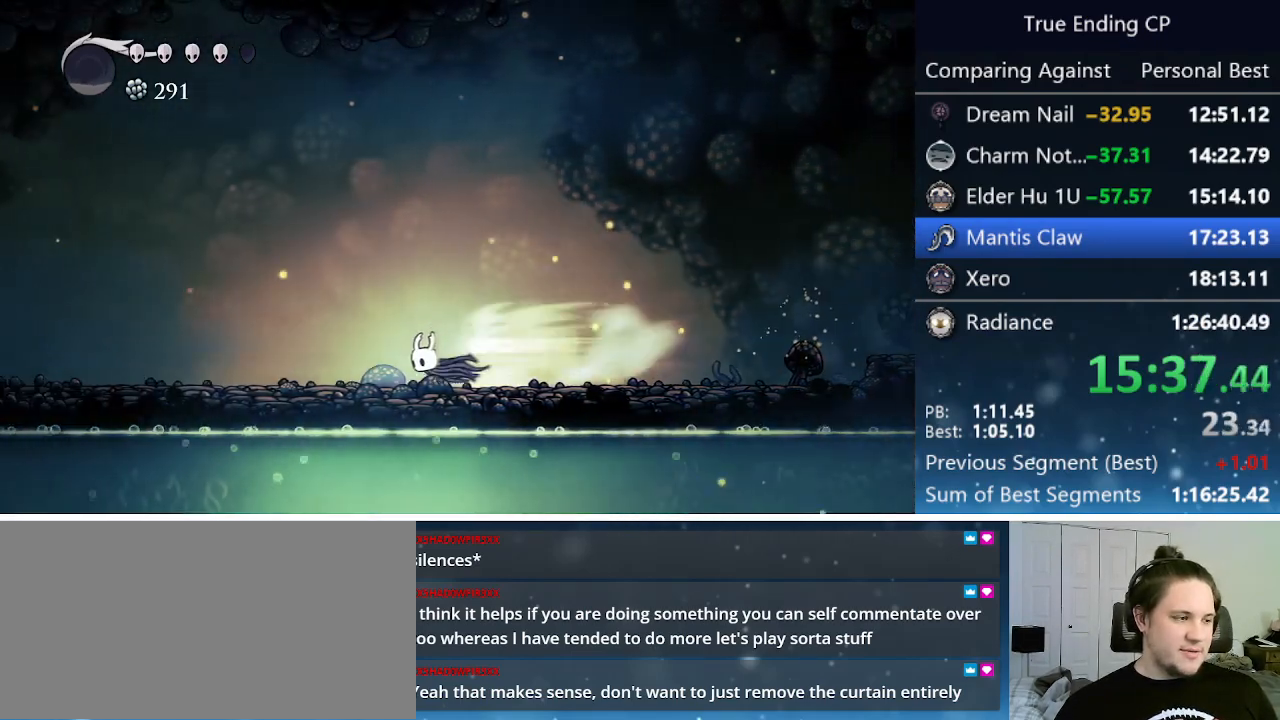
Gameplay with keyboard; each line is a JSON object with the keys held at the frame after it. "events" lists presses ("down") and releases ("up") of "cast", "cdash", "dash", "dnail", "down", "focus", "jump", "left", "menu", "nail", "pause", "right" and "up" between this image and that frame as [ms after this image, input, new state], when the widget could be followed in between. No other keys are recorded. Mouse input is not recorded. Key names are as the overlay labels them; some are game actions (e.g. jump) rather than physical keys.
{"keys": ["dash", "left"], "events": [[67, "dash", "up"], [350, "dash", "down"]]}
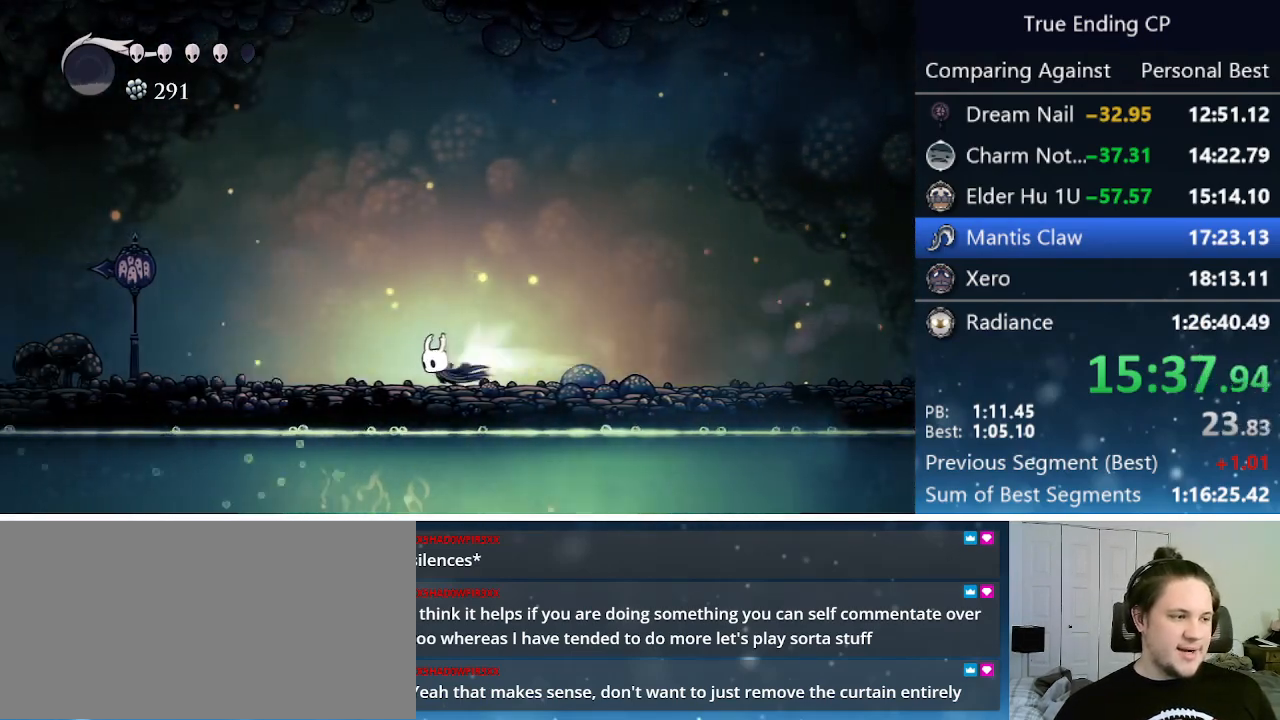
{"keys": ["dash", "left"], "events": [[167, "dash", "up"], [400, "dash", "down"]]}
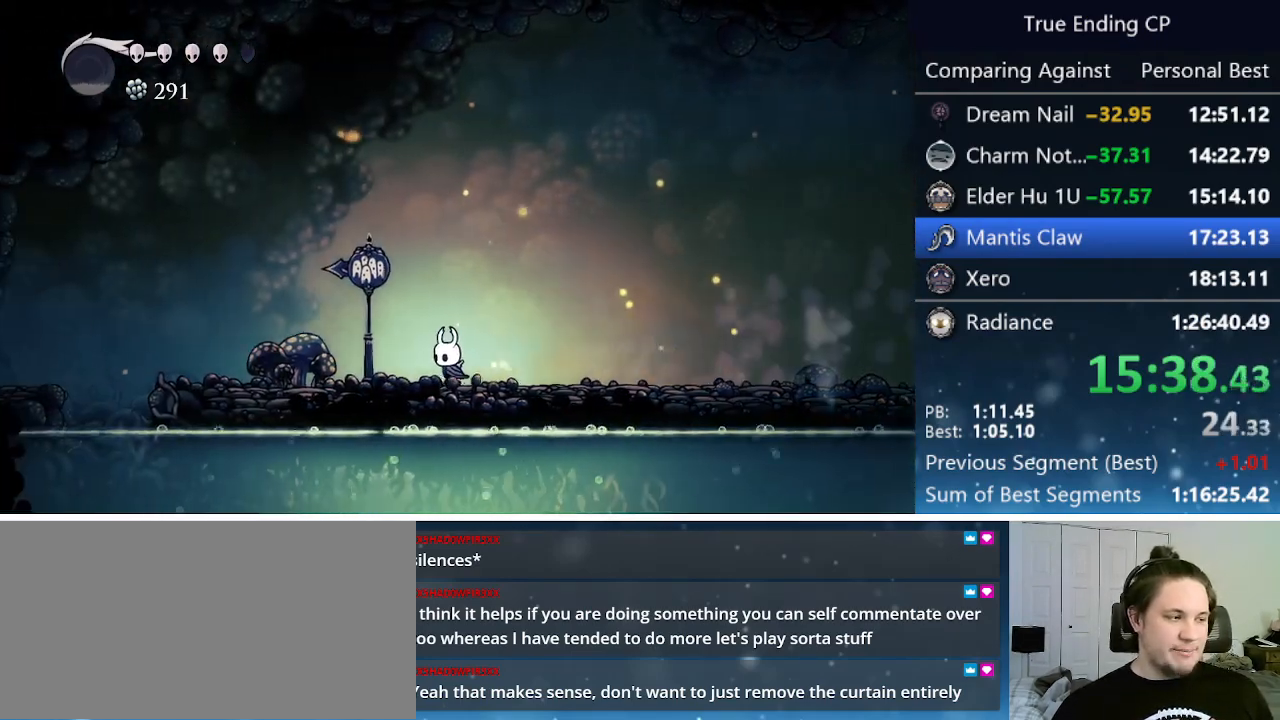
{"keys": ["dash", "left"], "events": [[267, "dash", "up"], [367, "dash", "down"], [417, "dash", "up"], [467, "dash", "down"]]}
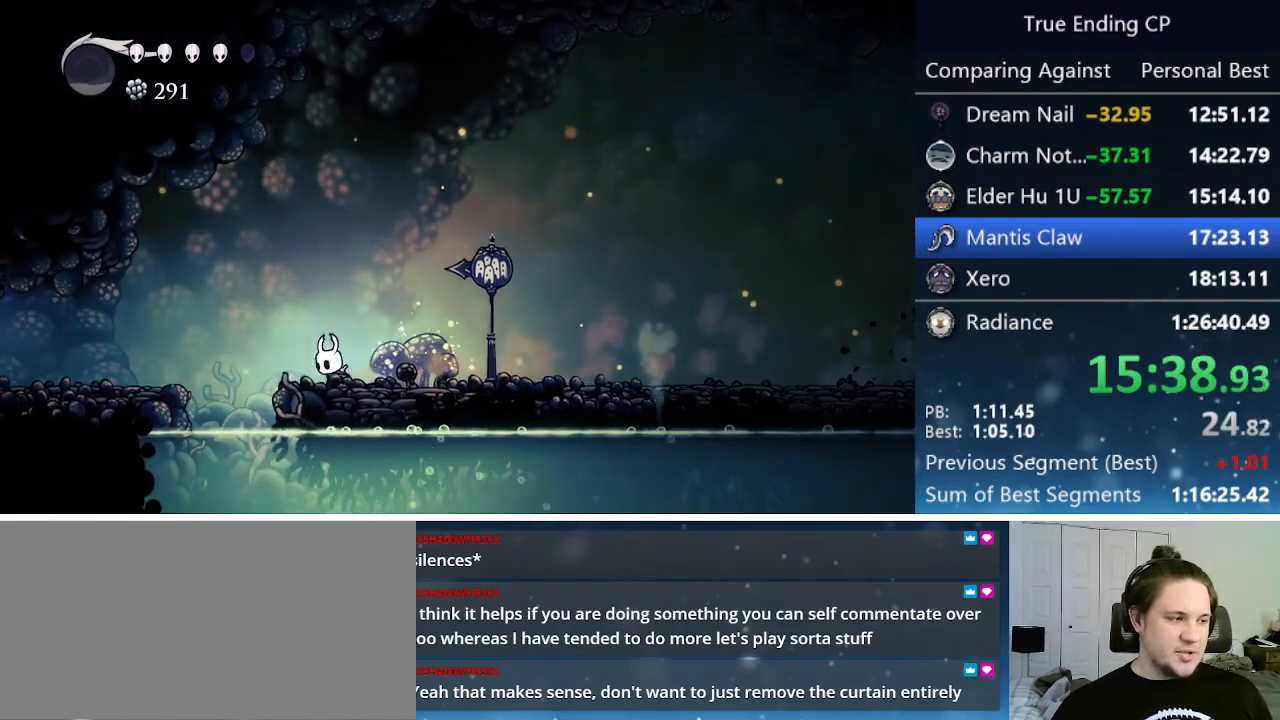
{"keys": ["left"], "events": [[67, "dash", "up"], [117, "dash", "down"], [150, "dash", "up"], [200, "dash", "down"], [300, "dash", "up"], [350, "dash", "down"], [433, "dash", "up"]]}
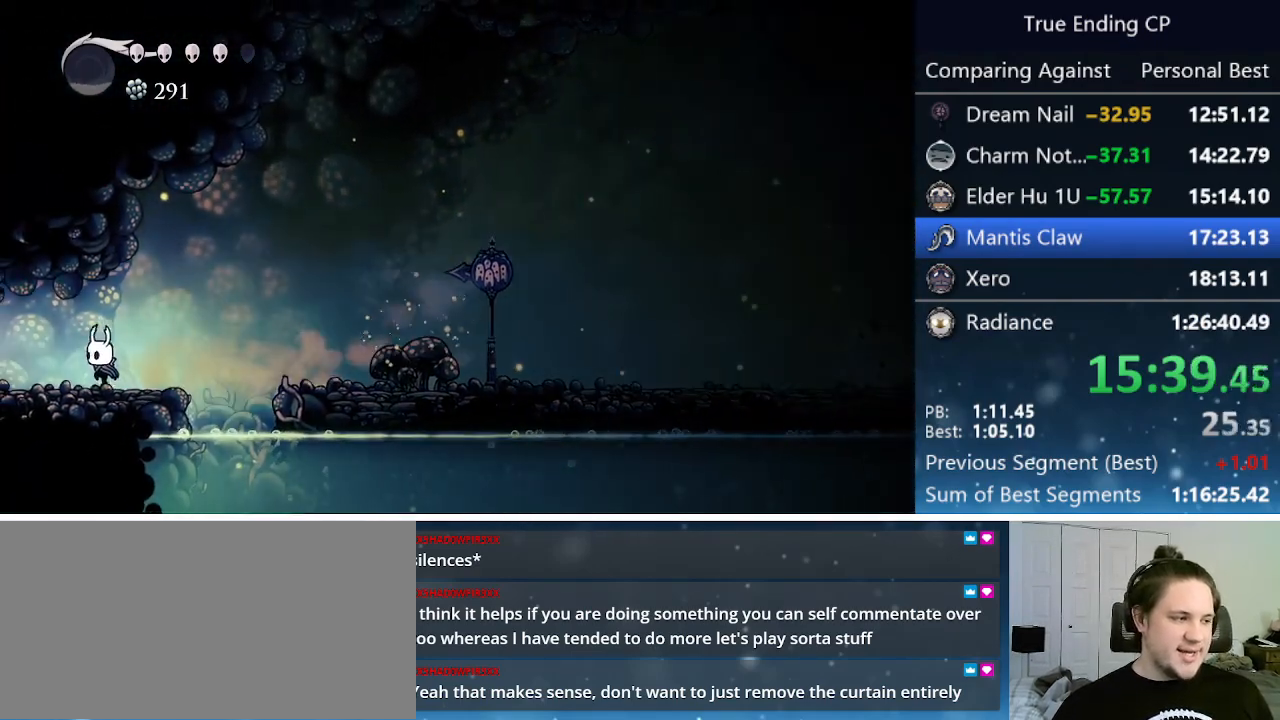
{"keys": ["dash", "left"], "events": [[67, "dash", "down"], [167, "dash", "up"], [267, "dash", "down"], [317, "dash", "up"], [350, "dash", "down"], [450, "dash", "up"], [500, "dash", "down"]]}
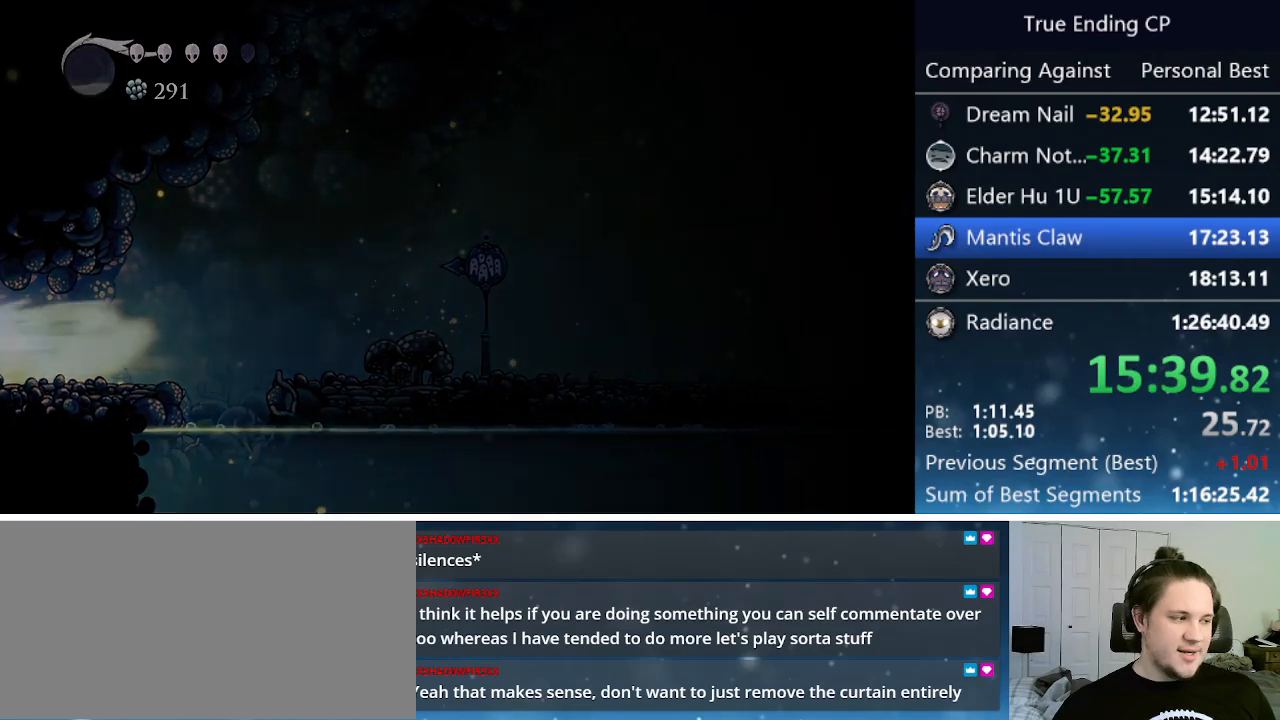
{"keys": ["left"], "events": [[83, "dash", "up"], [183, "dash", "down"], [233, "dash", "up"], [267, "dash", "down"], [367, "dash", "up"], [417, "dash", "down"], [467, "dash", "up"]]}
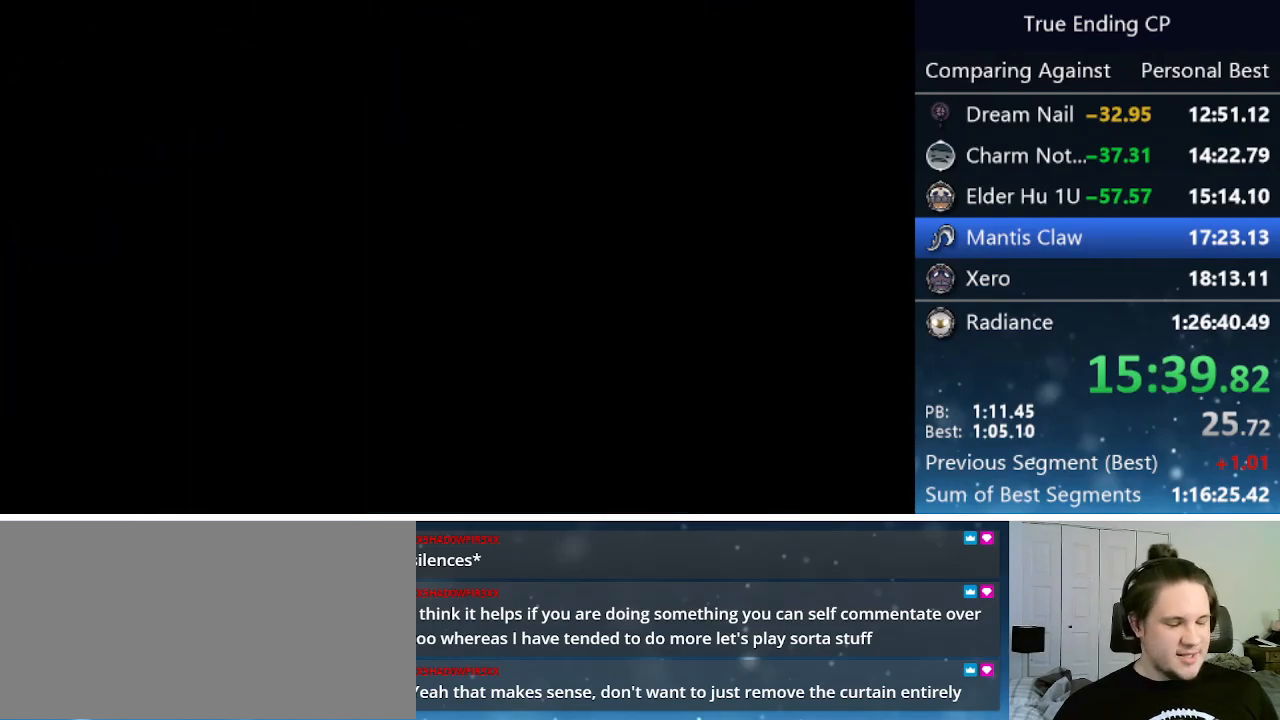
{"keys": ["dash", "left"], "events": [[67, "dash", "down"], [117, "dash", "up"], [200, "dash", "down"], [250, "dash", "up"], [333, "dash", "down"]]}
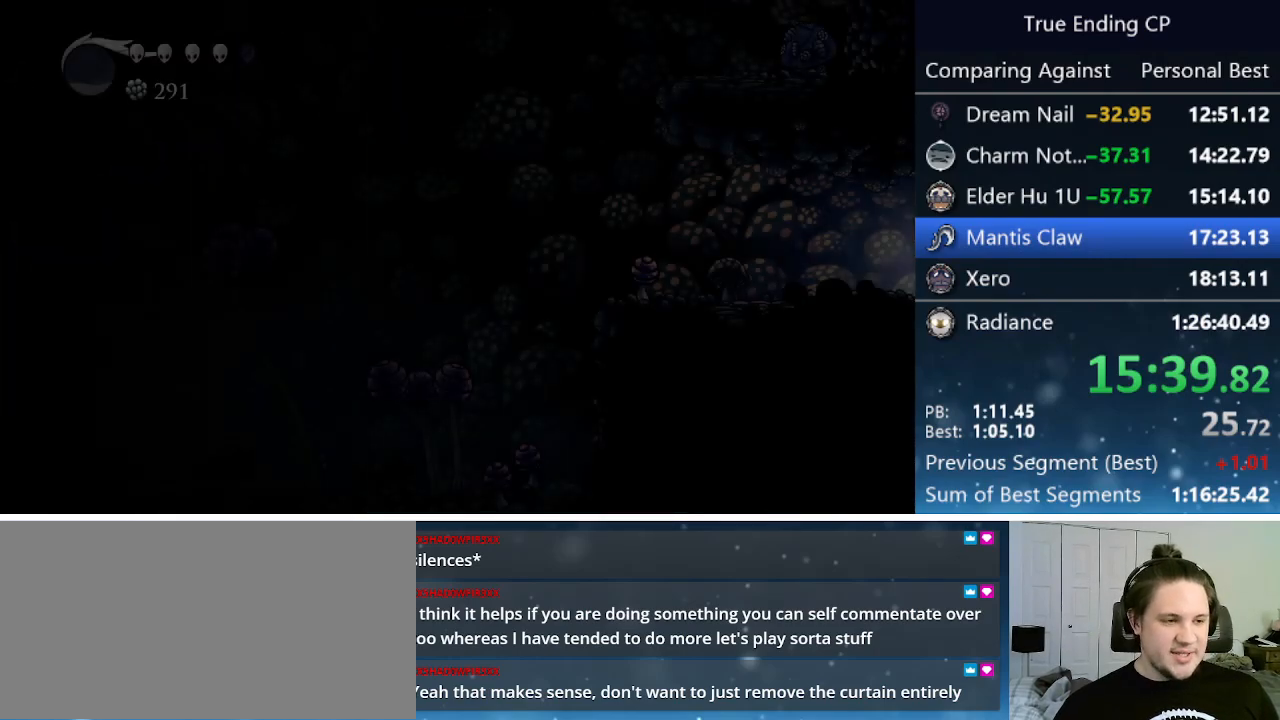
{"keys": ["dash", "left"], "events": [[33, "dash", "up"], [83, "dash", "down"], [133, "dash", "up"], [217, "dash", "down"], [267, "dash", "up"], [350, "dash", "down"], [400, "dash", "up"], [500, "dash", "down"]]}
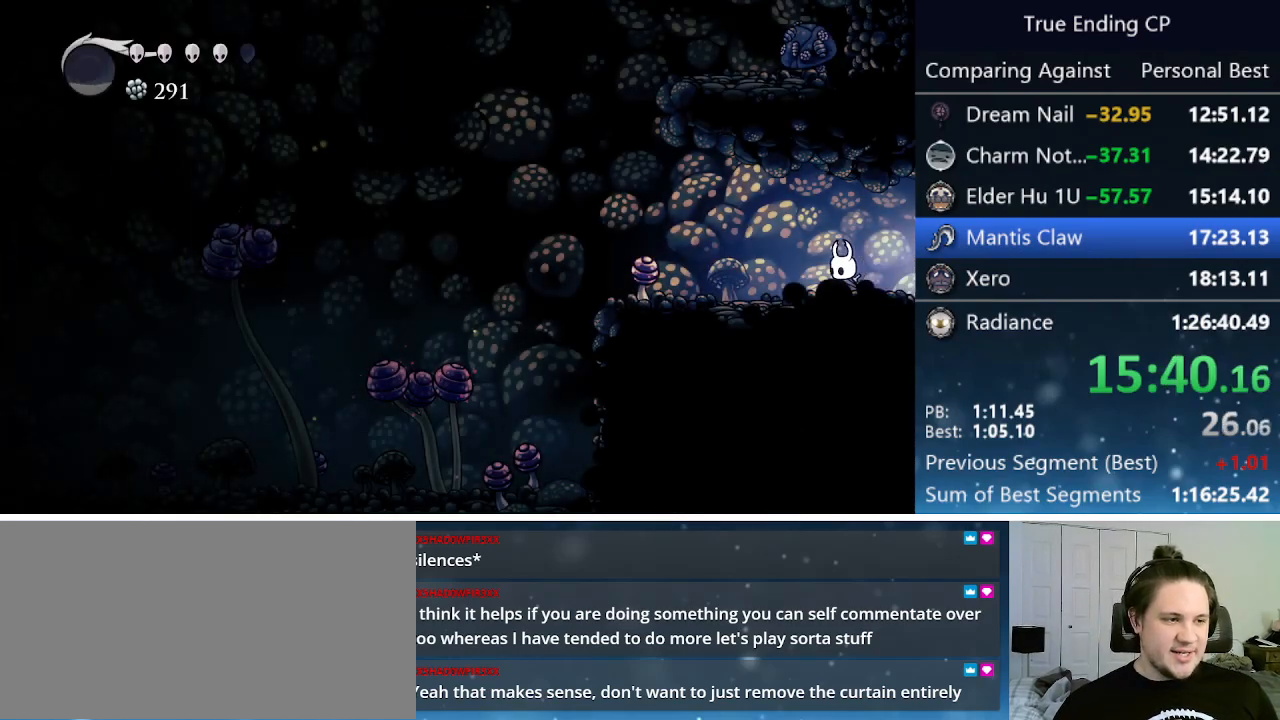
{"keys": ["left"], "events": [[50, "dash", "up"], [83, "dash", "down"], [133, "dash", "up"], [183, "dash", "down"], [267, "dash", "up"]]}
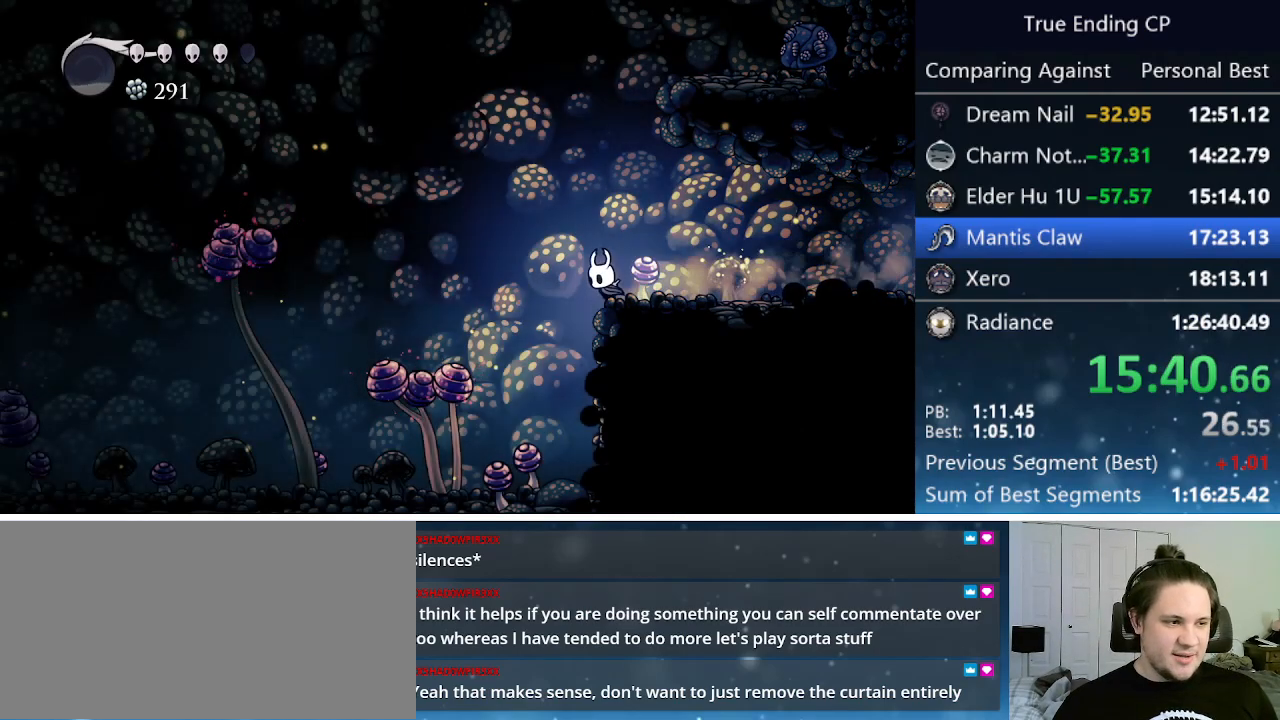
{"keys": ["down", "left"], "events": [[100, "dash", "down"], [250, "down", "down"], [300, "dash", "up"]]}
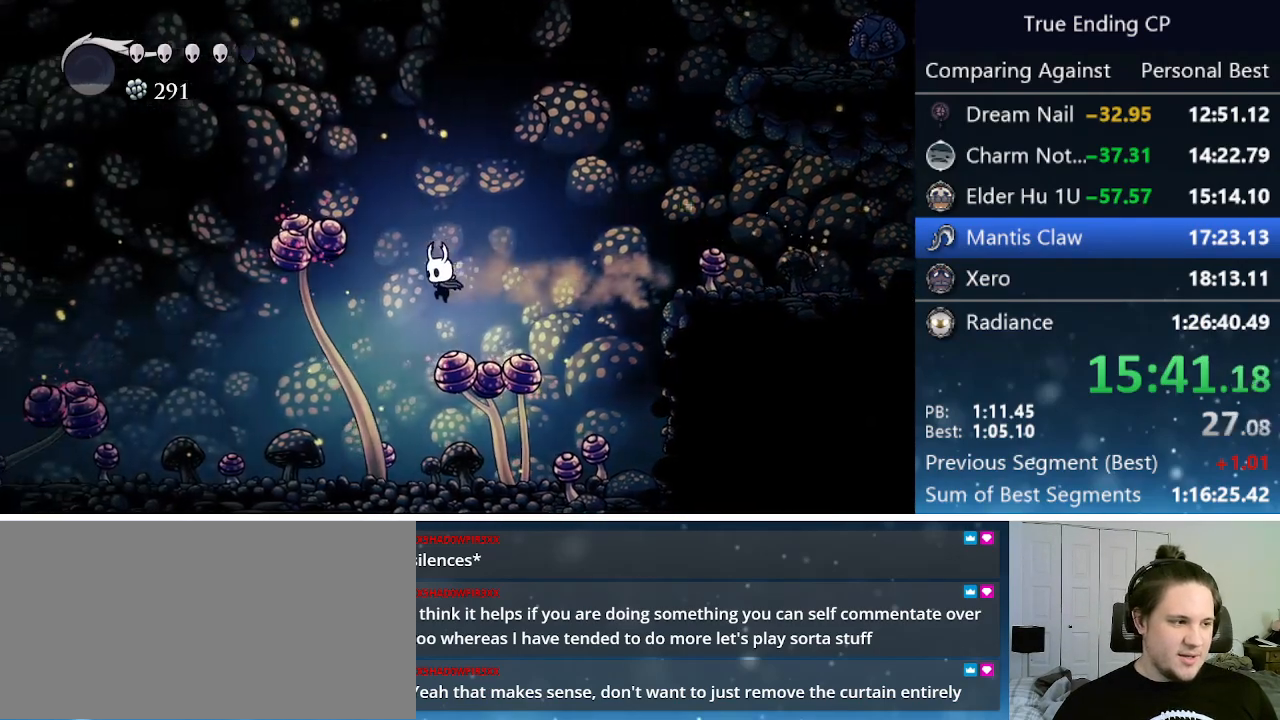
{"keys": ["down", "left"], "events": [[33, "nail", "down"], [217, "nail", "up"], [300, "dash", "down"], [450, "dash", "up"]]}
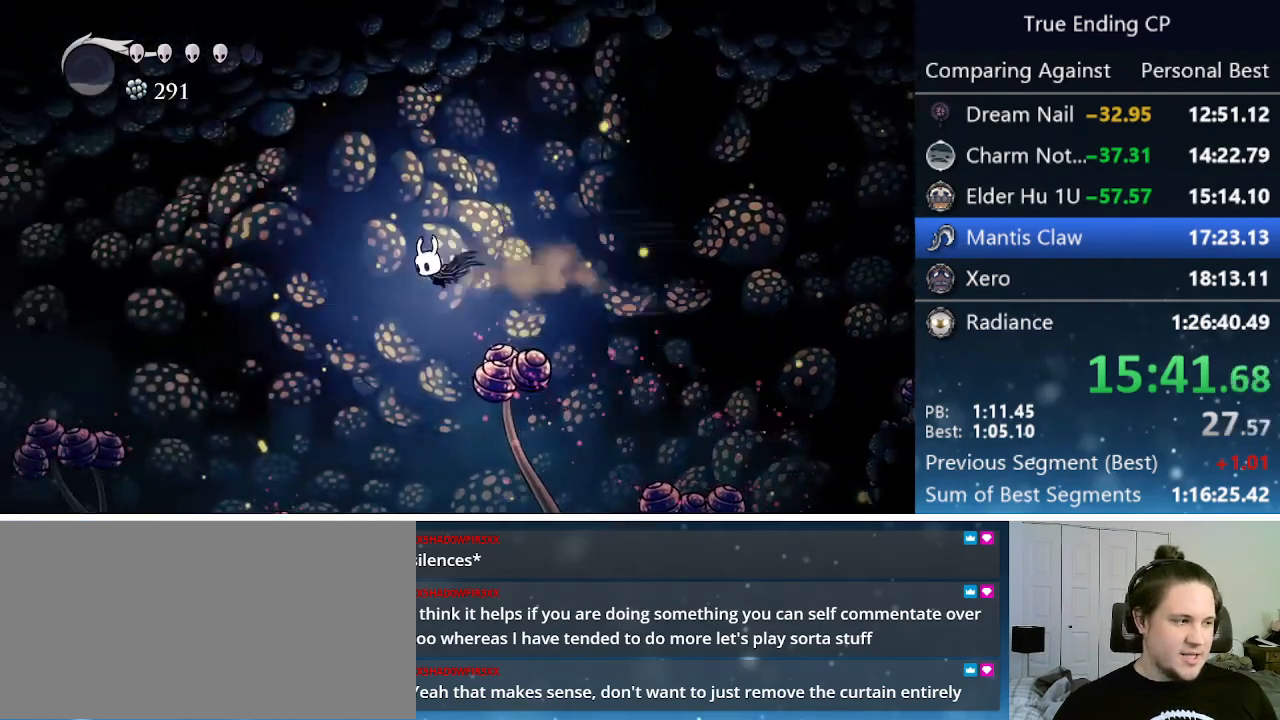
{"keys": ["down", "left", "nail"], "events": [[467, "nail", "down"]]}
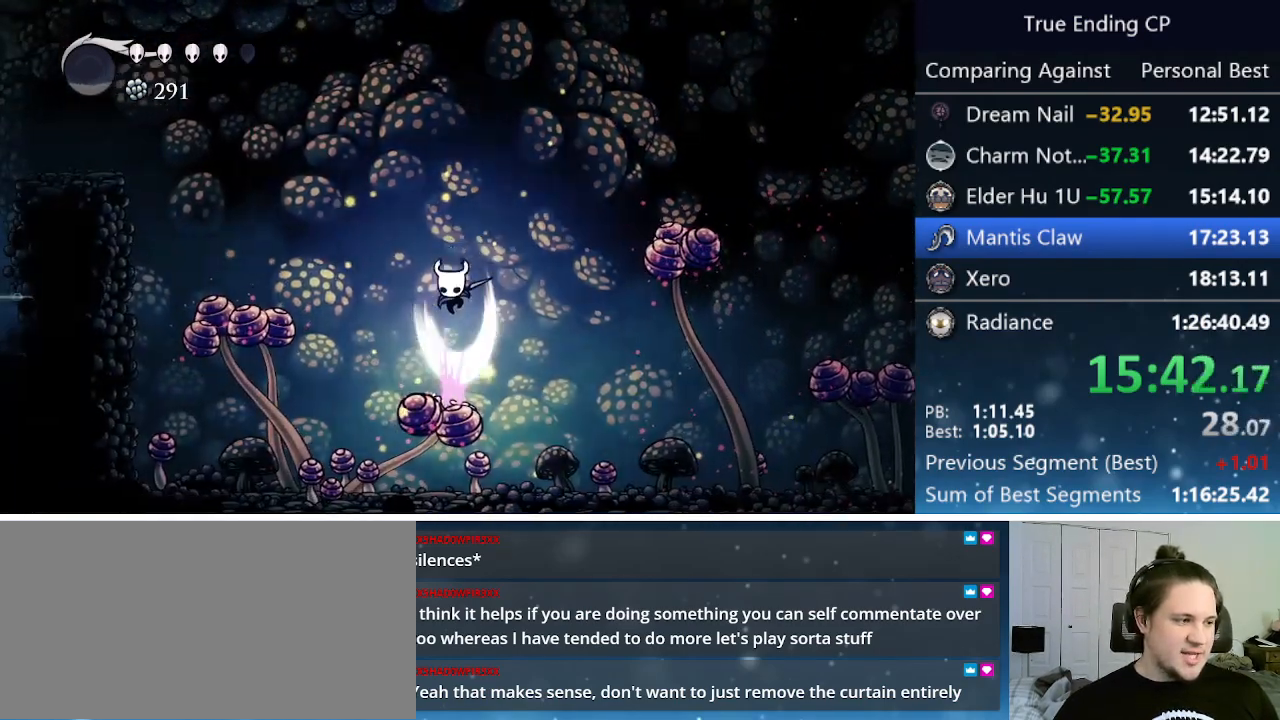
{"keys": ["down", "left", "nail"], "events": [[50, "dash", "down"], [100, "nail", "up"], [200, "dash", "up"], [483, "nail", "down"]]}
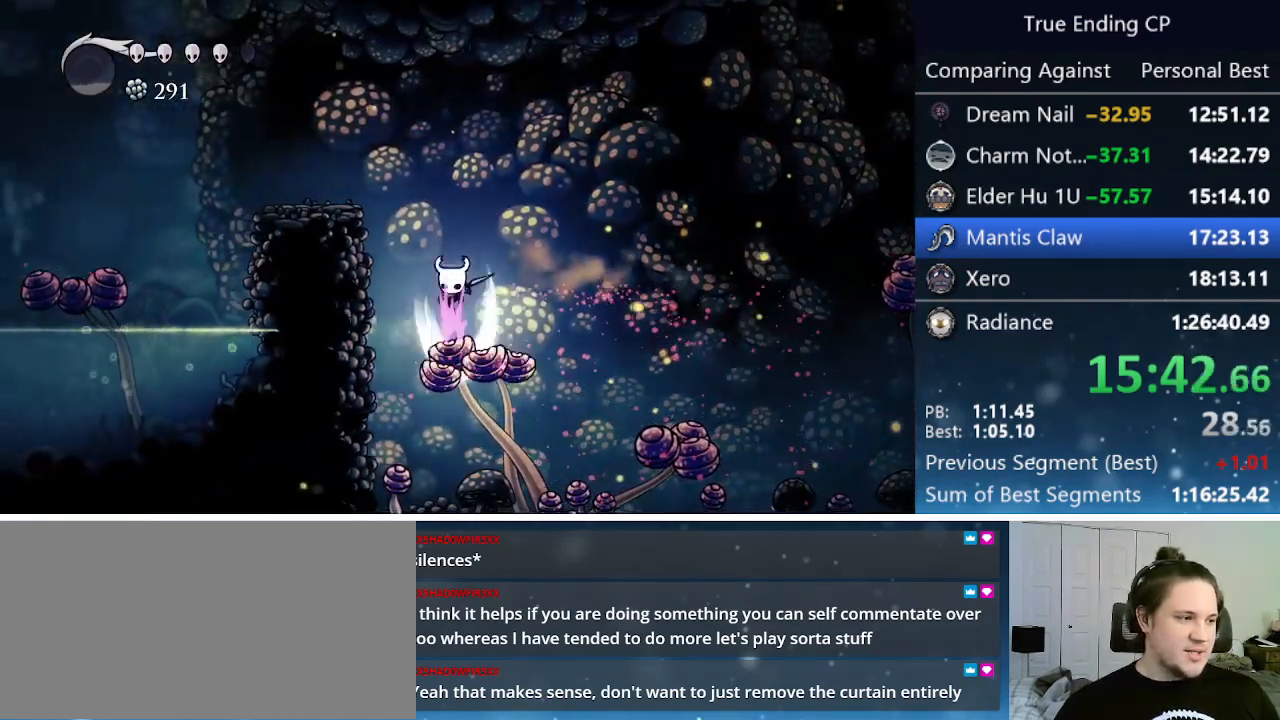
{"keys": ["down", "left"], "events": [[117, "nail", "up"], [367, "dash", "down"], [500, "dash", "up"]]}
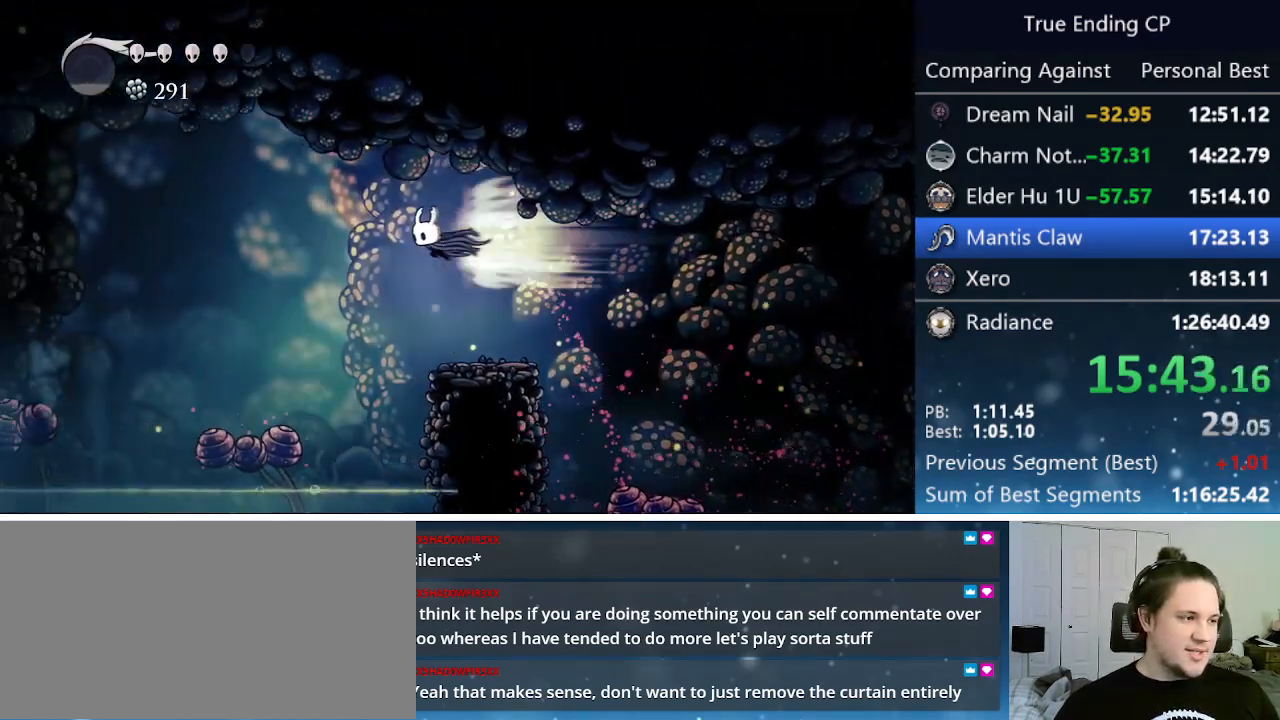
{"keys": ["down", "left"], "events": []}
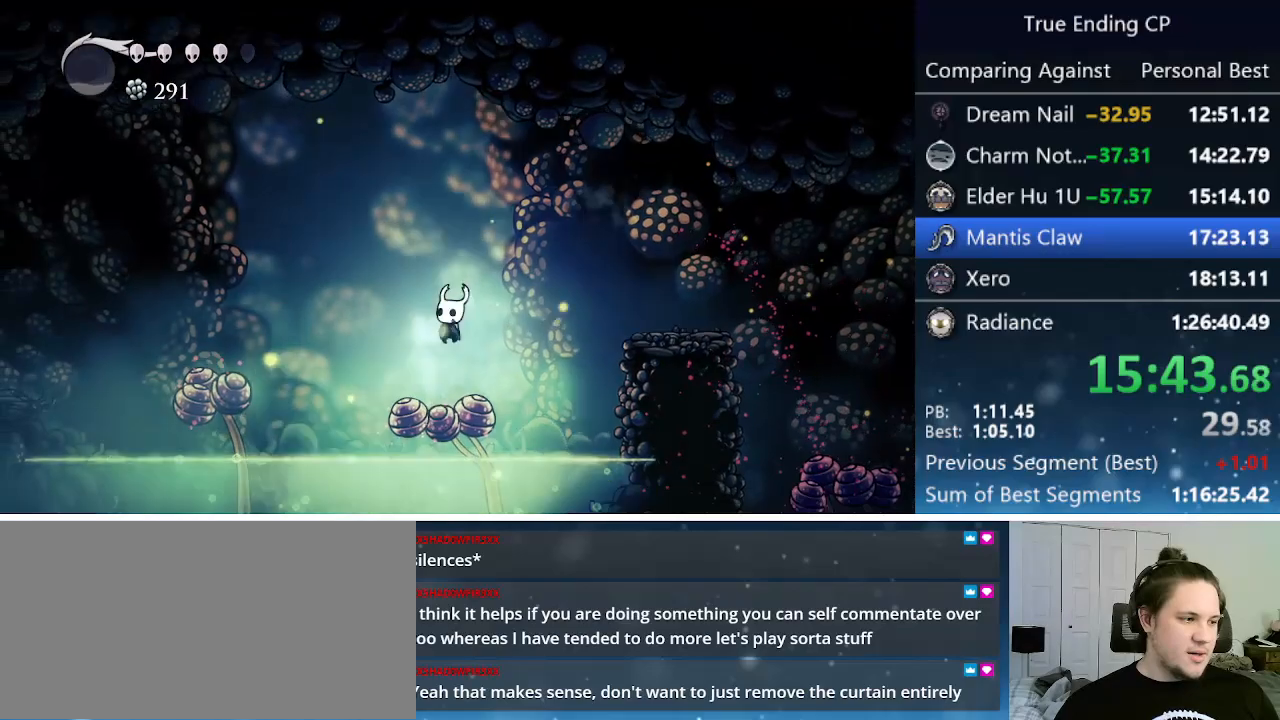
{"keys": ["down", "left"], "events": [[17, "nail", "down"], [100, "dash", "down"], [150, "dash", "up"], [150, "nail", "up"]]}
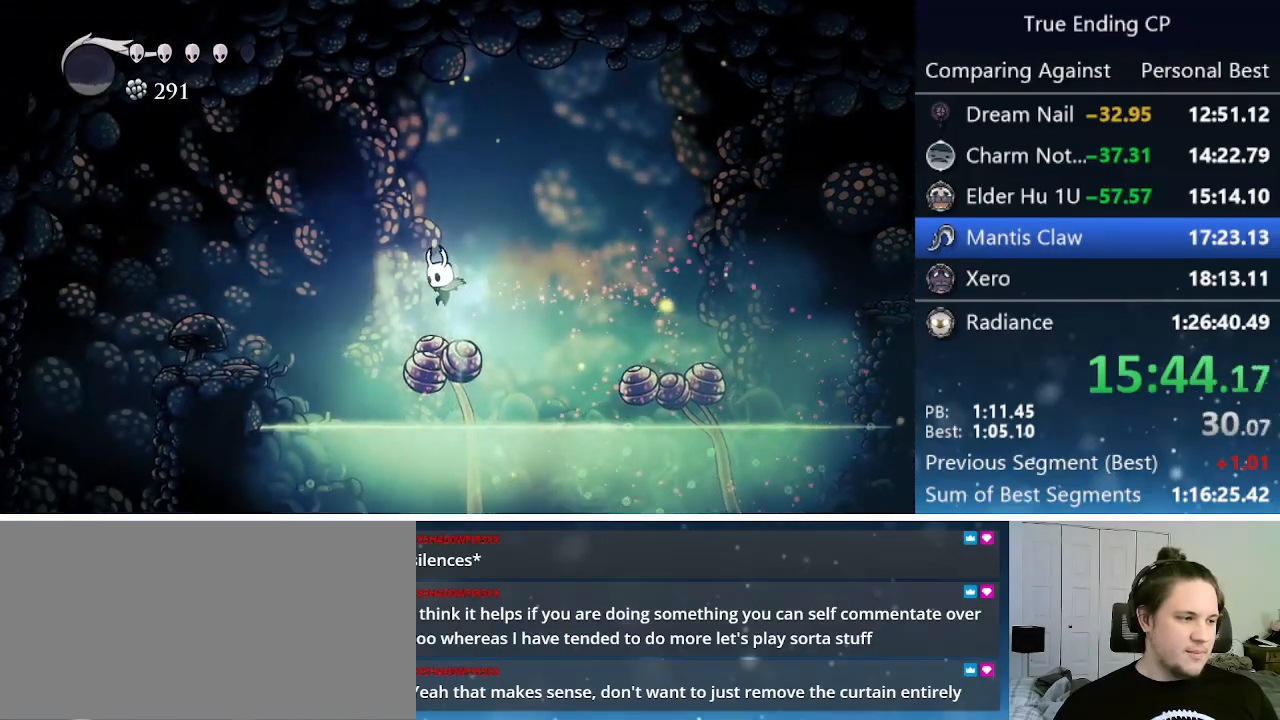
{"keys": ["left"], "events": [[33, "nail", "down"], [117, "dash", "down"], [167, "nail", "up"], [367, "down", "up"], [400, "dash", "up"]]}
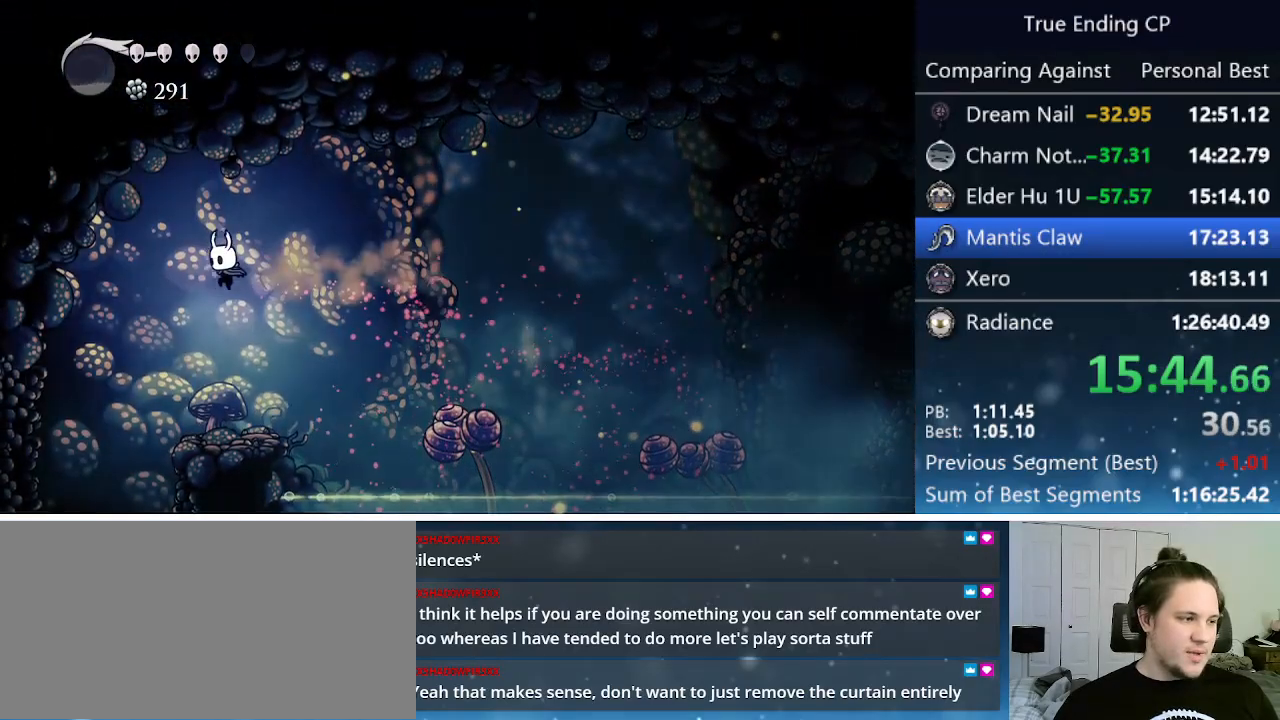
{"keys": [], "events": [[267, "left", "up"]]}
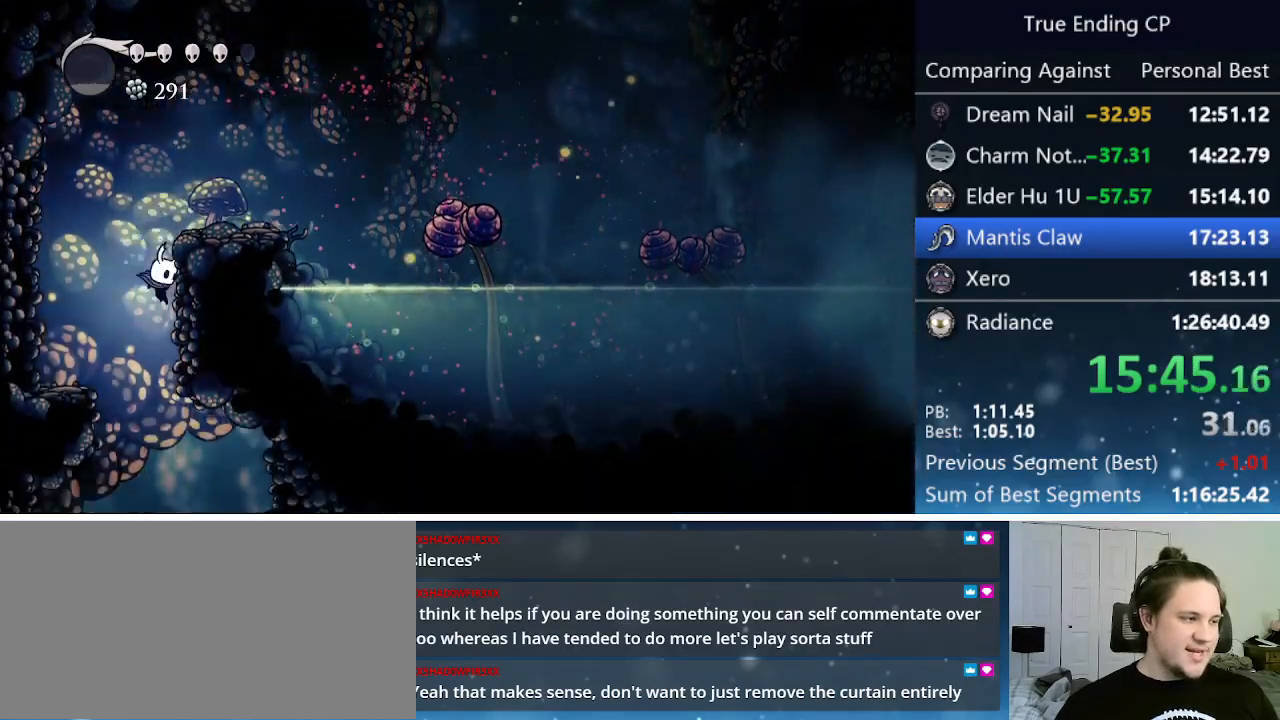
{"keys": ["right"], "events": [[17, "right", "down"]]}
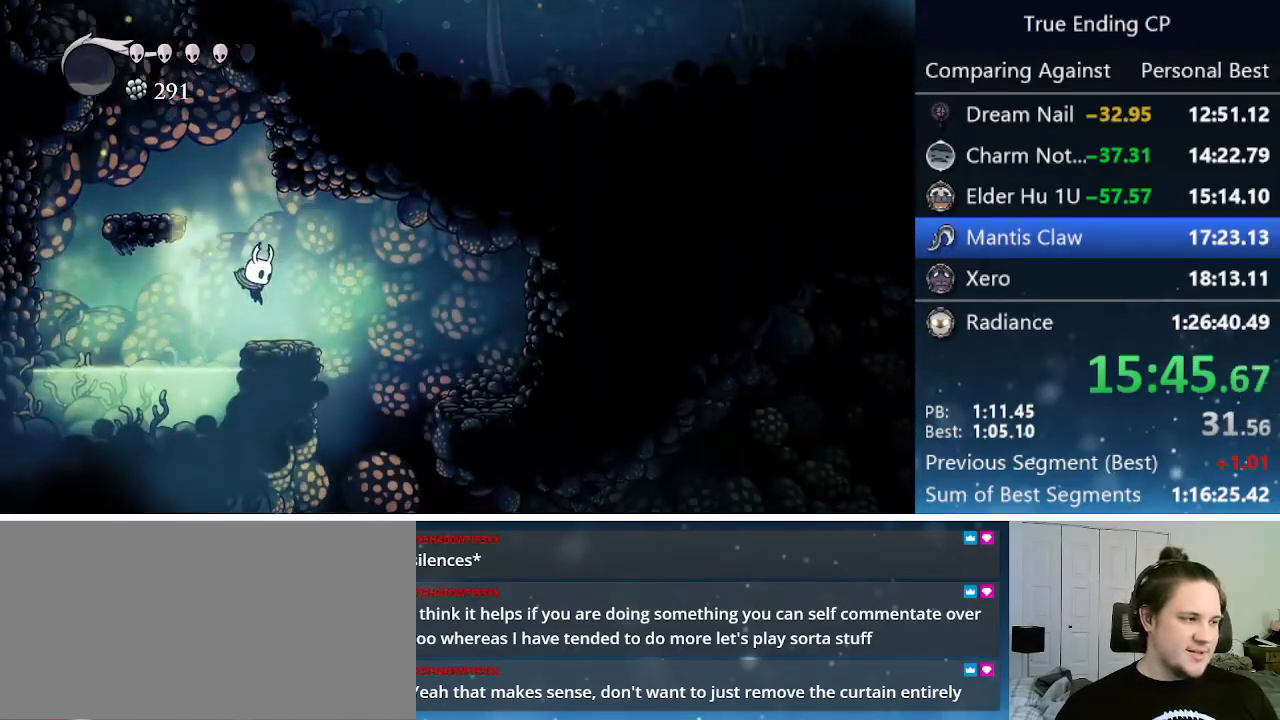
{"keys": ["right"], "events": [[83, "jump", "down"], [167, "jump", "up"]]}
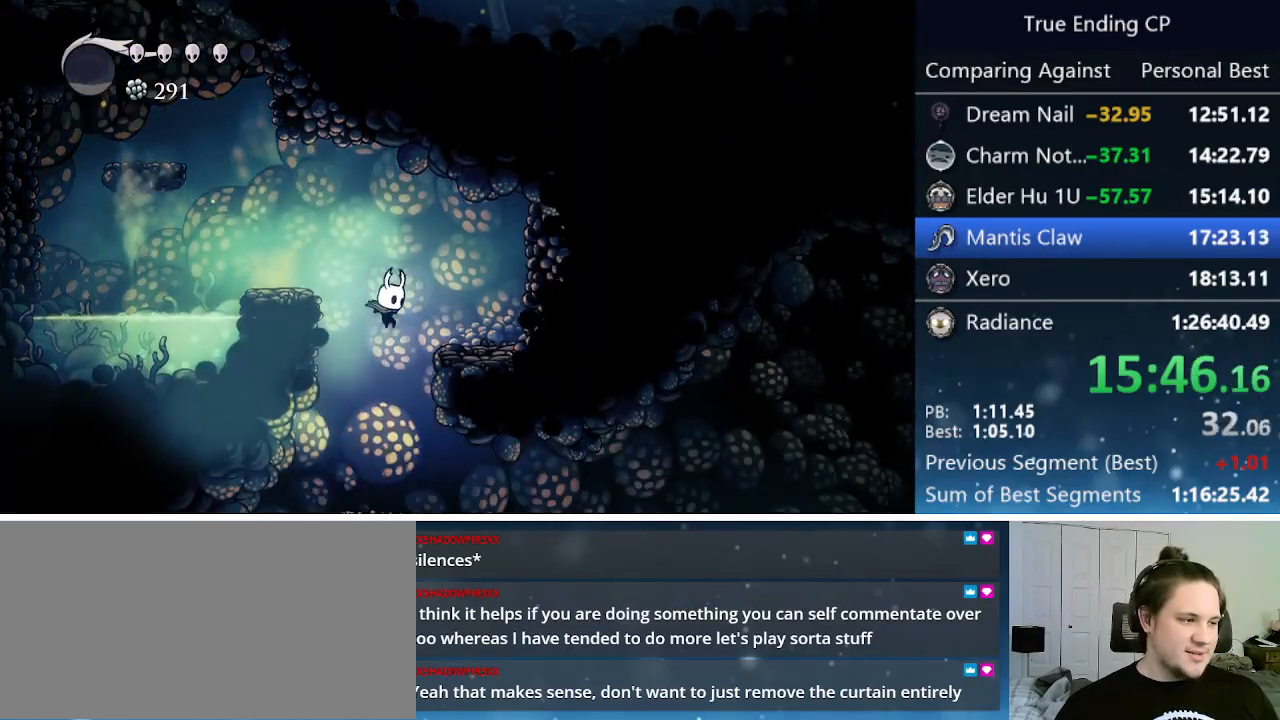
{"keys": ["dash", "right"], "events": [[500, "dash", "down"]]}
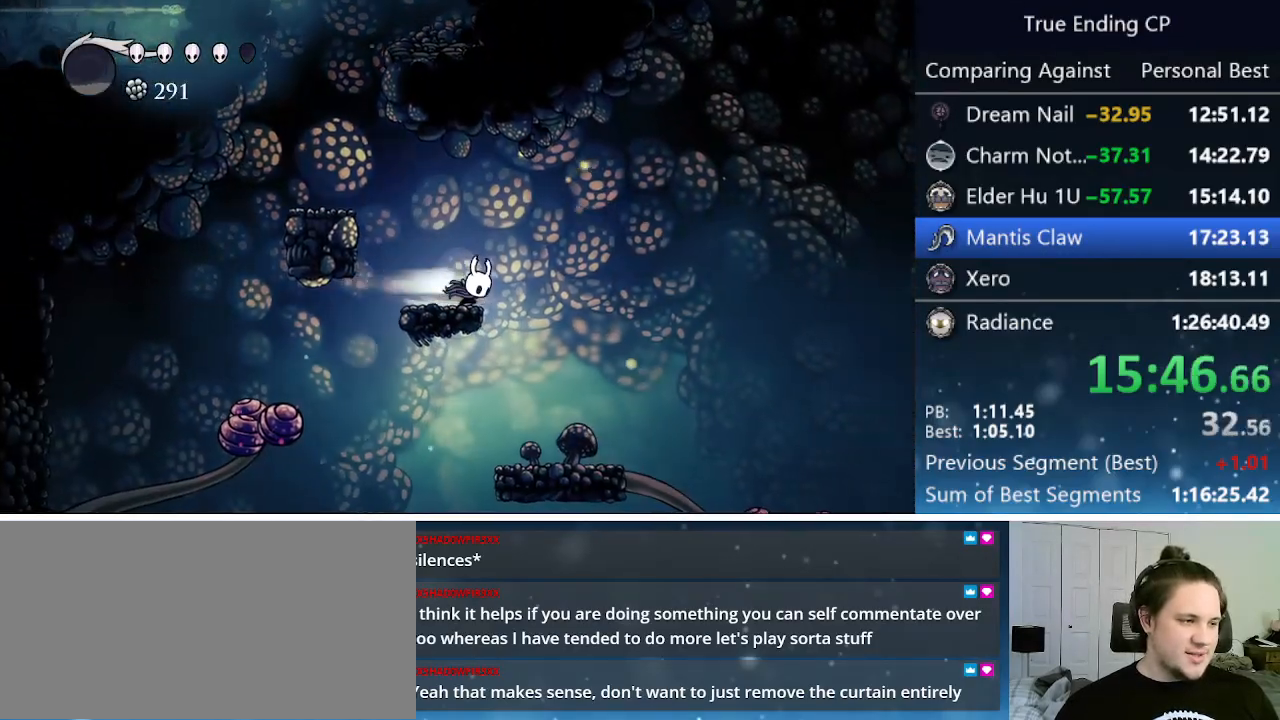
{"keys": ["right"], "events": [[200, "dash", "up"]]}
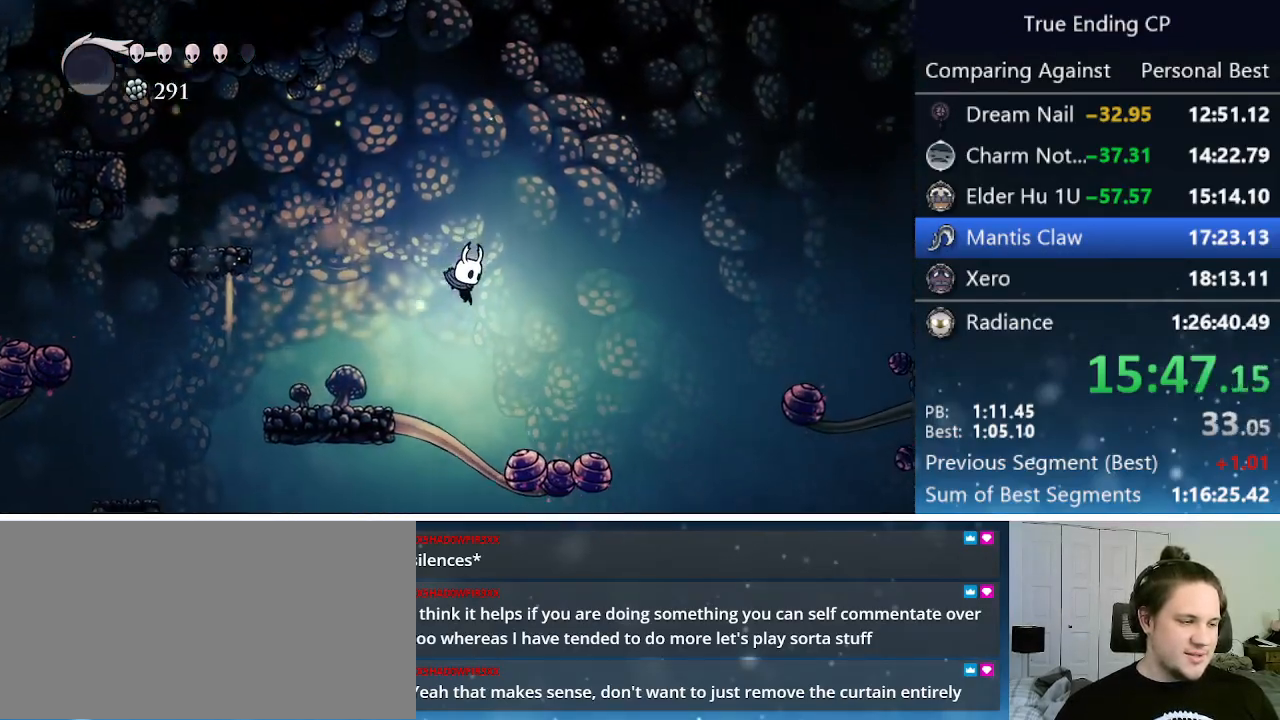
{"keys": ["right"], "events": [[33, "right", "up"], [167, "right", "down"]]}
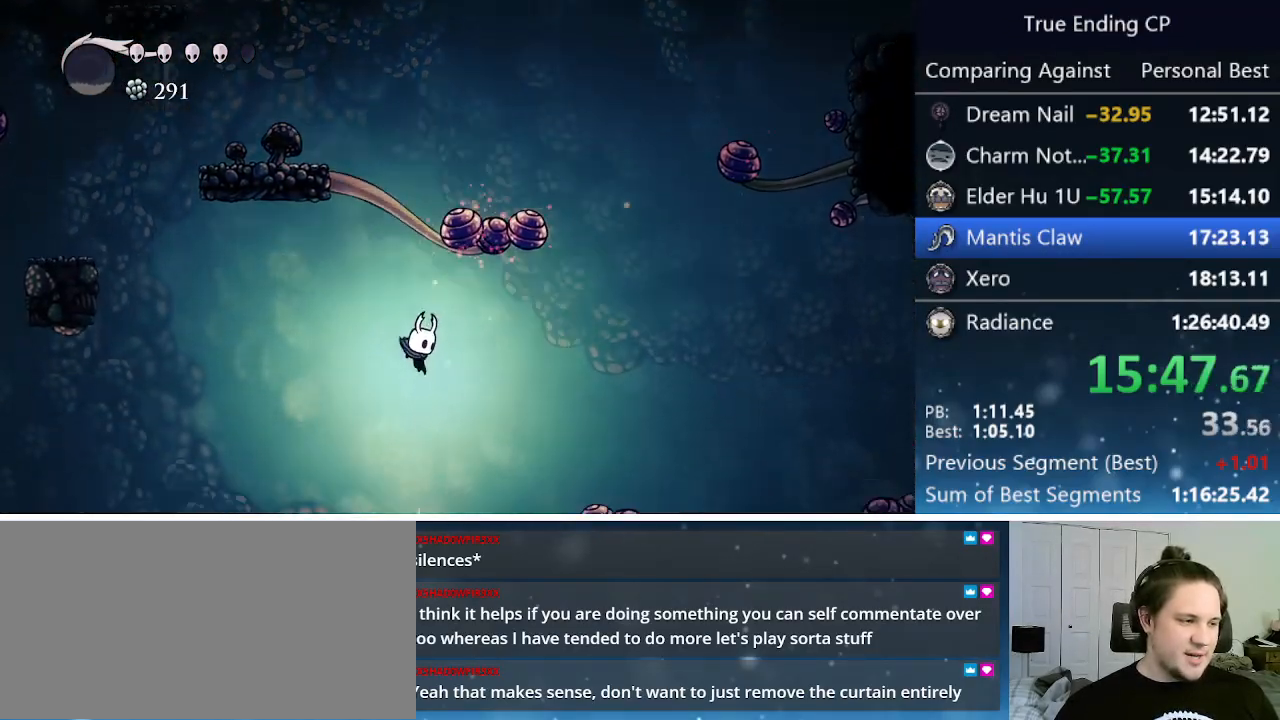
{"keys": [], "events": [[467, "right", "up"]]}
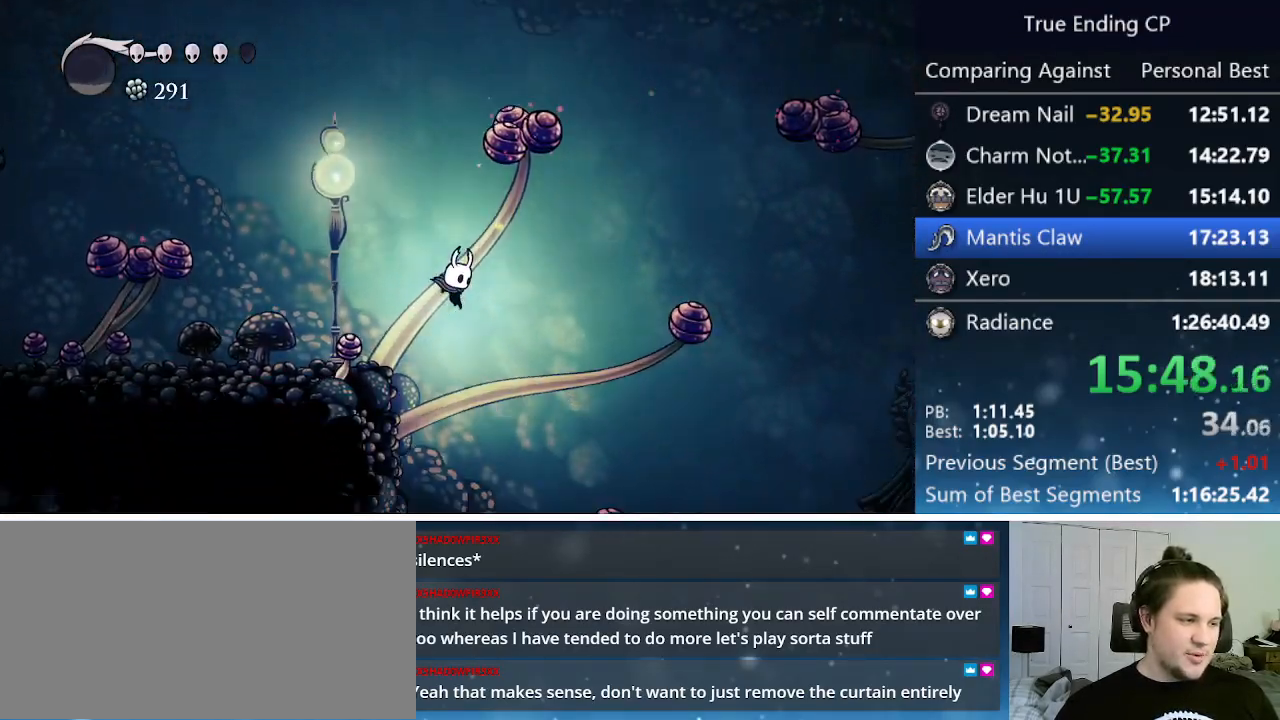
{"keys": ["dash", "left"], "events": [[150, "left", "down"], [483, "dash", "down"]]}
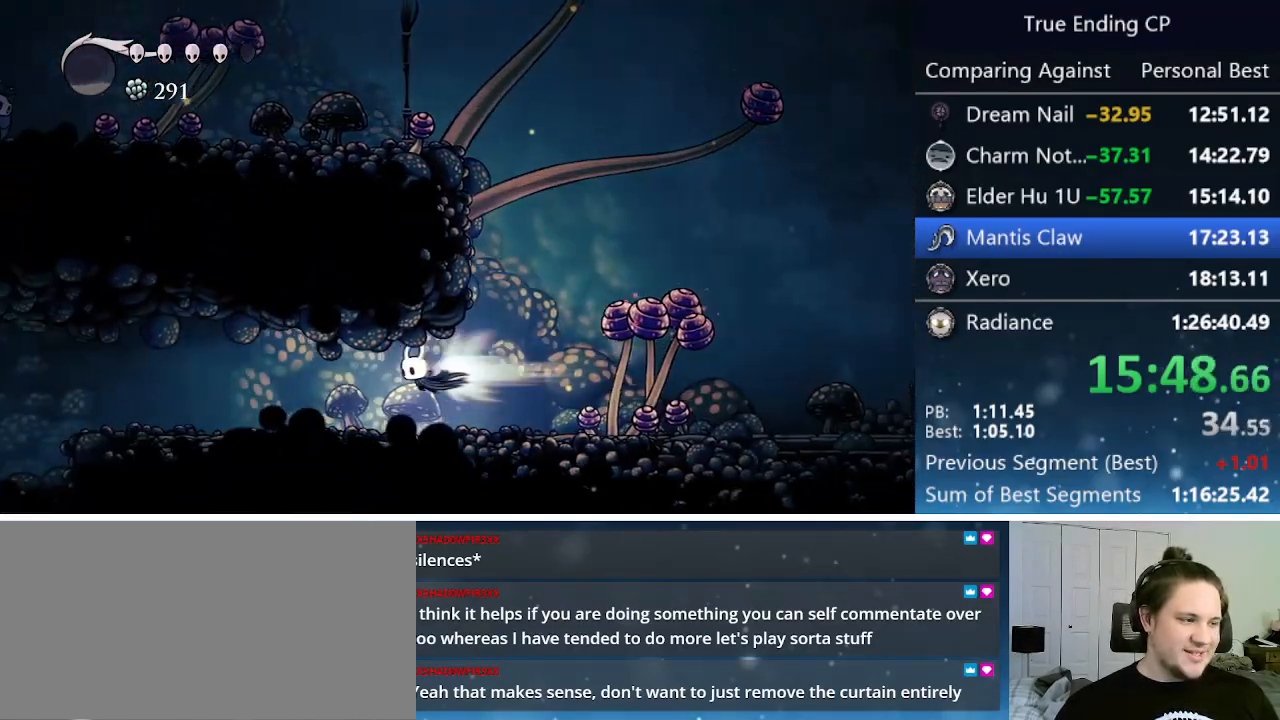
{"keys": ["left"], "events": [[267, "dash", "up"]]}
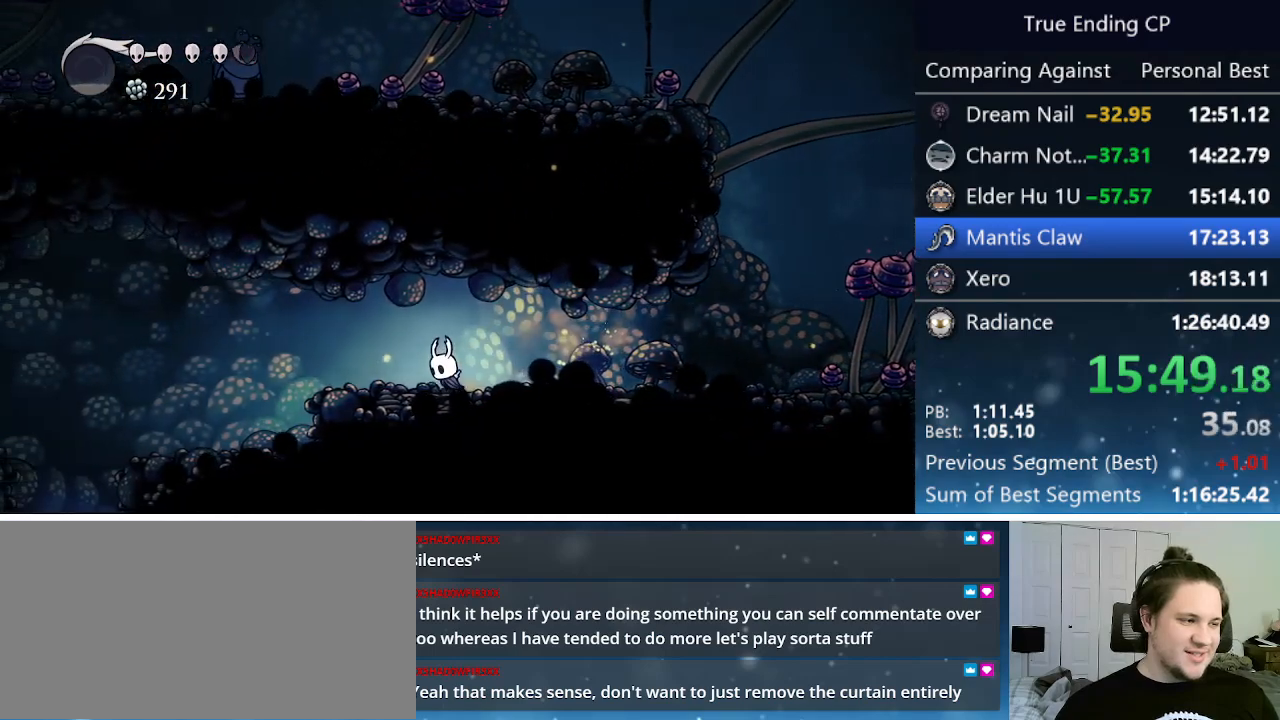
{"keys": ["left"], "events": [[50, "jump", "down"], [233, "dash", "down"], [267, "jump", "up"], [417, "dash", "up"]]}
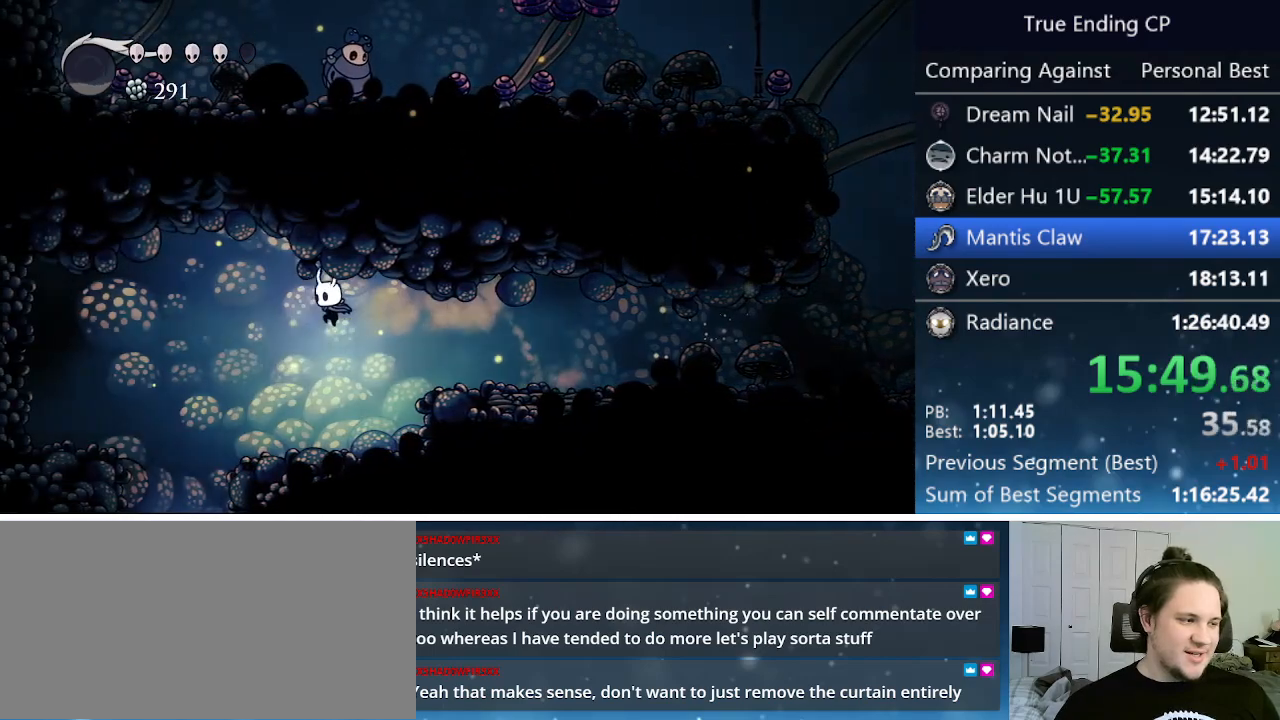
{"keys": ["left"], "events": []}
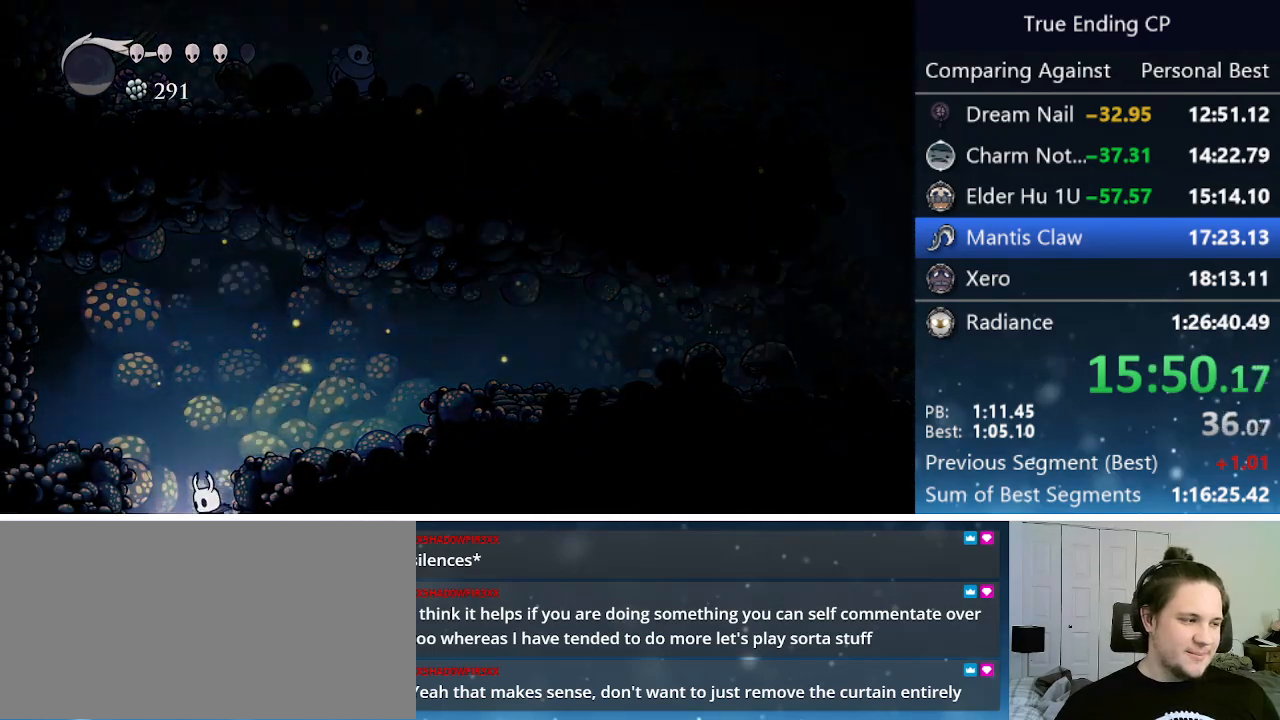
{"keys": ["left"], "events": [[267, "jump", "down"], [267, "up", "down"], [367, "nail", "down"], [400, "jump", "up"], [400, "up", "up"], [450, "nail", "up"]]}
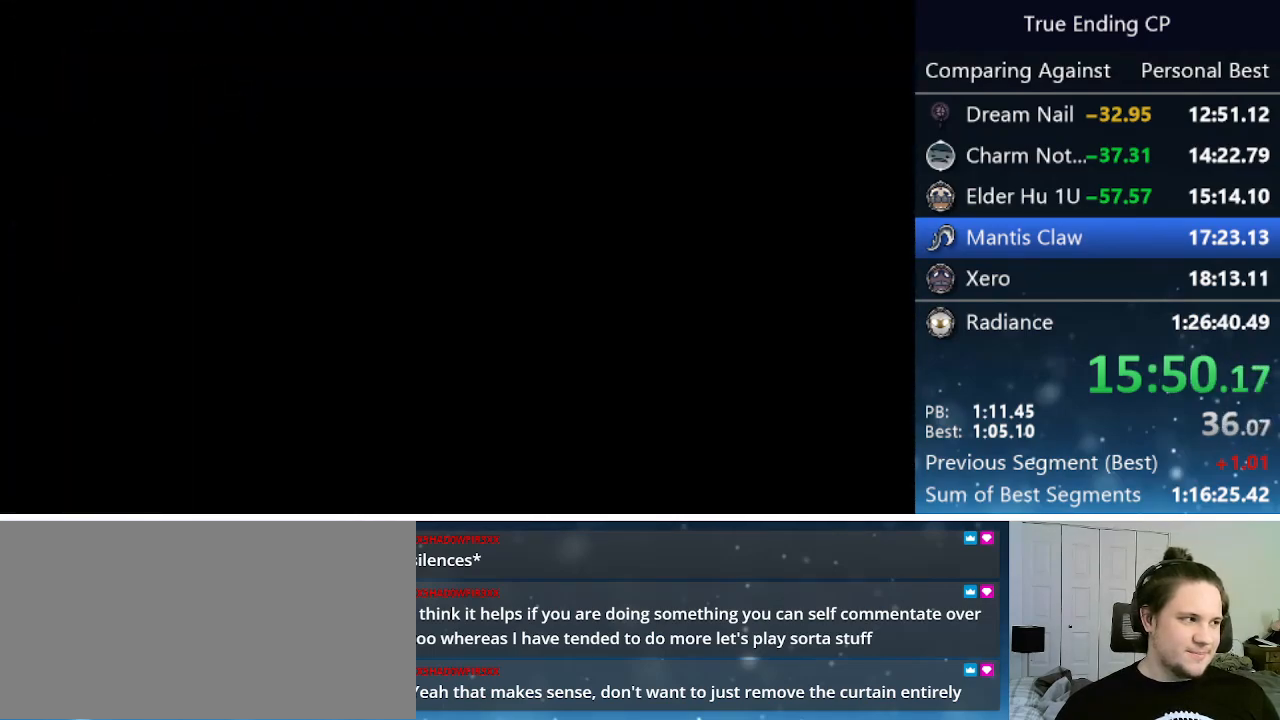
{"keys": ["left"], "events": [[50, "jump", "down"], [50, "nail", "down"], [50, "up", "down"], [133, "jump", "up"], [133, "up", "up"], [183, "nail", "up"]]}